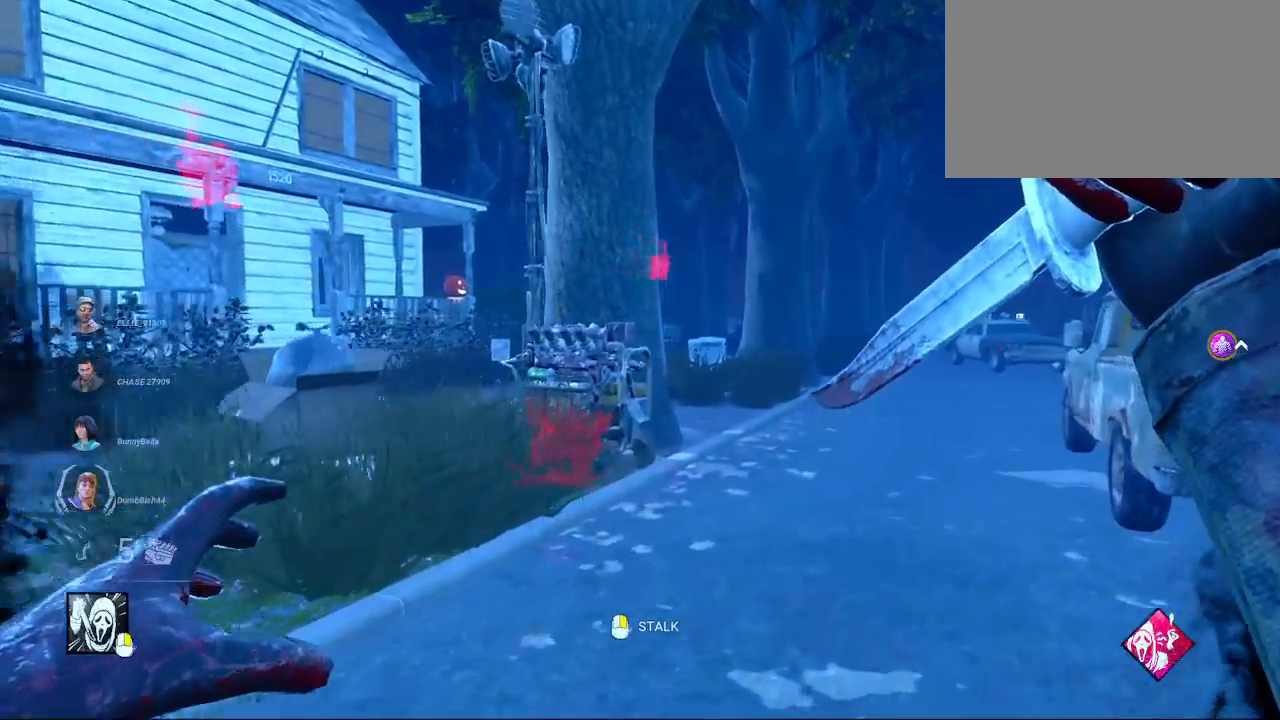
Gameplay with keyboard and mouse; each line is a JSON object with the keys and mouse buttons held at the frame after it. "events" lists presses ("down") and releases ("up") of "1", "2", "3", "4", "5", "a", "alt", "c", "caps_lock", "ctrl", "d", "e", "f", "g", "q", "r", "s", "shift", "space", "t", "tab", "v", "w", "x", "z", "mouse_left", "mouse_wheel" and "mouse_right" between this image and that frame as [ms after this image, input, new state], when the widget could be followed in between. "mouse_left", "mouse_wheel", "mouse_right" = the "left", "wheel", "right" buttons of the "mouse" list. No other keys are recorded. "wheel" means that the mouse wheel is clicked or scrolled. "mouse_move" is the direction in which the mouse moves at that frame (one of eight, or "still"), when it could be read.
{"keys": ["w"], "mouse": [], "mouse_move": "still", "events": [[83, "d", "down"], [183, "d", "up"], [367, "d", "down"], [450, "d", "up"]]}
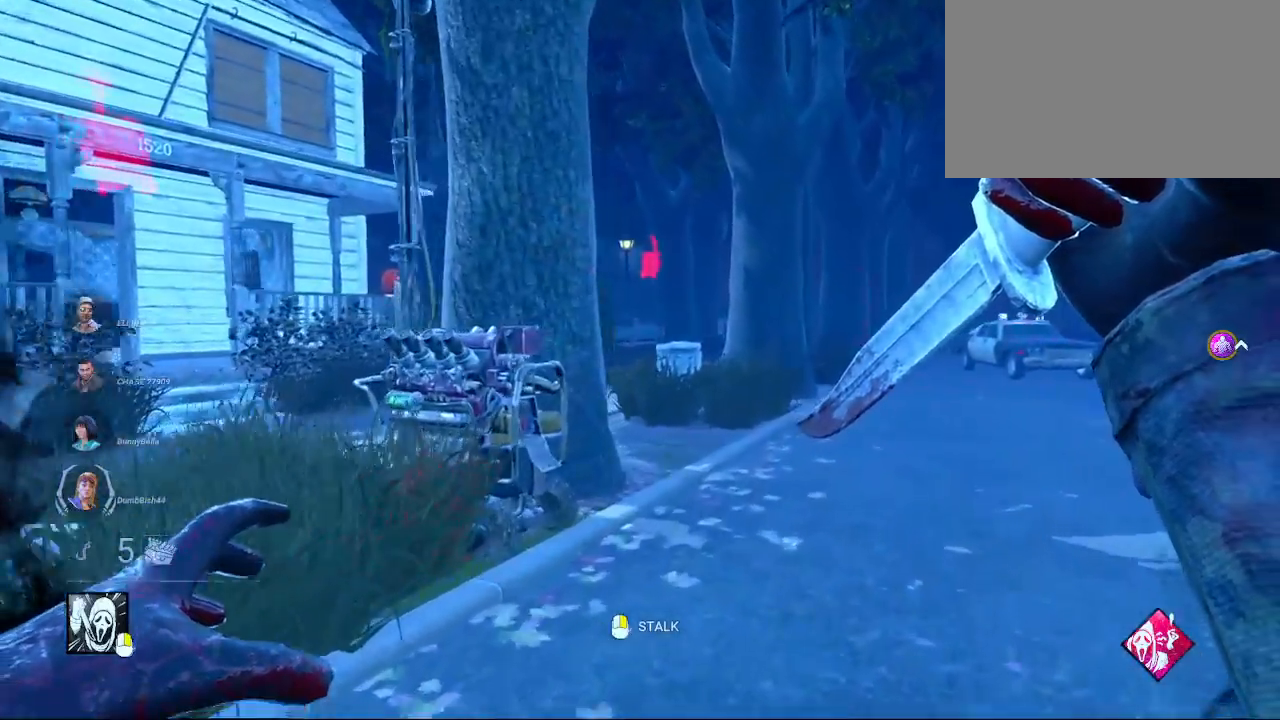
{"keys": ["w"], "mouse": [], "mouse_move": "still", "events": [[100, "d", "down"], [200, "d", "up"], [333, "d", "down"], [433, "d", "up"]]}
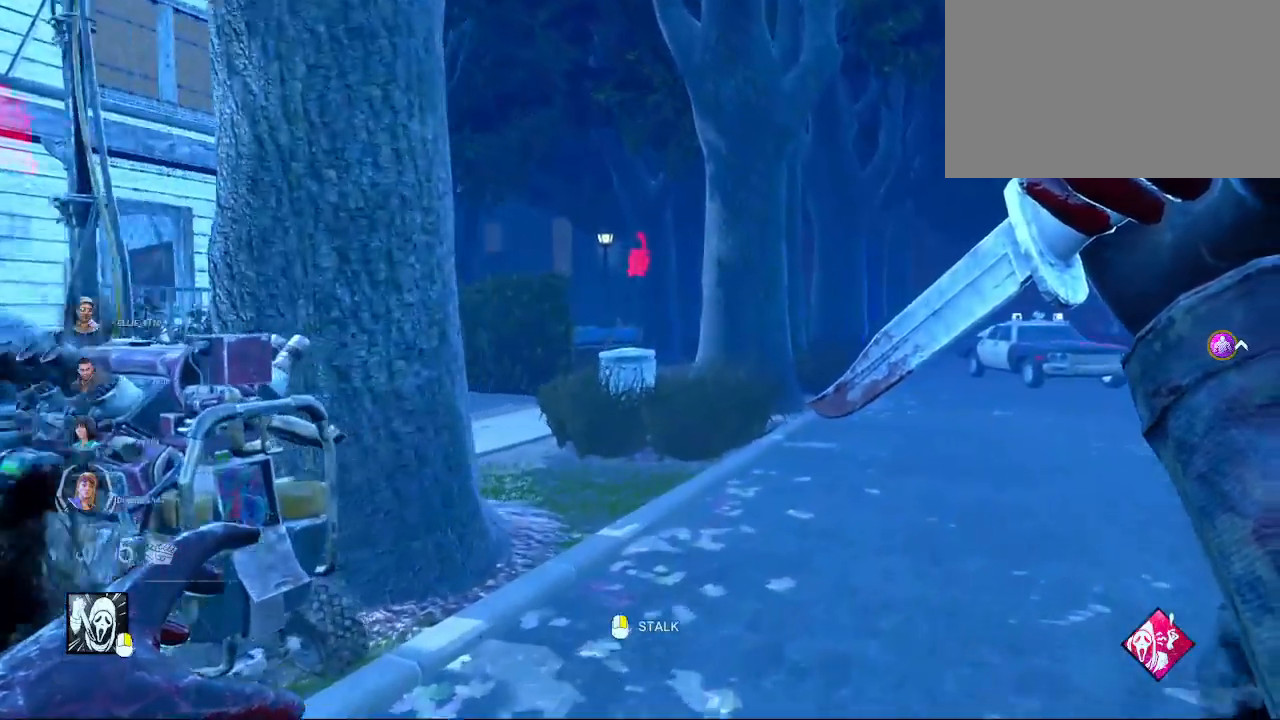
{"keys": ["w"], "mouse": [], "mouse_move": "still", "events": [[67, "d", "down"], [167, "d", "up"], [350, "d", "down"], [500, "d", "up"]]}
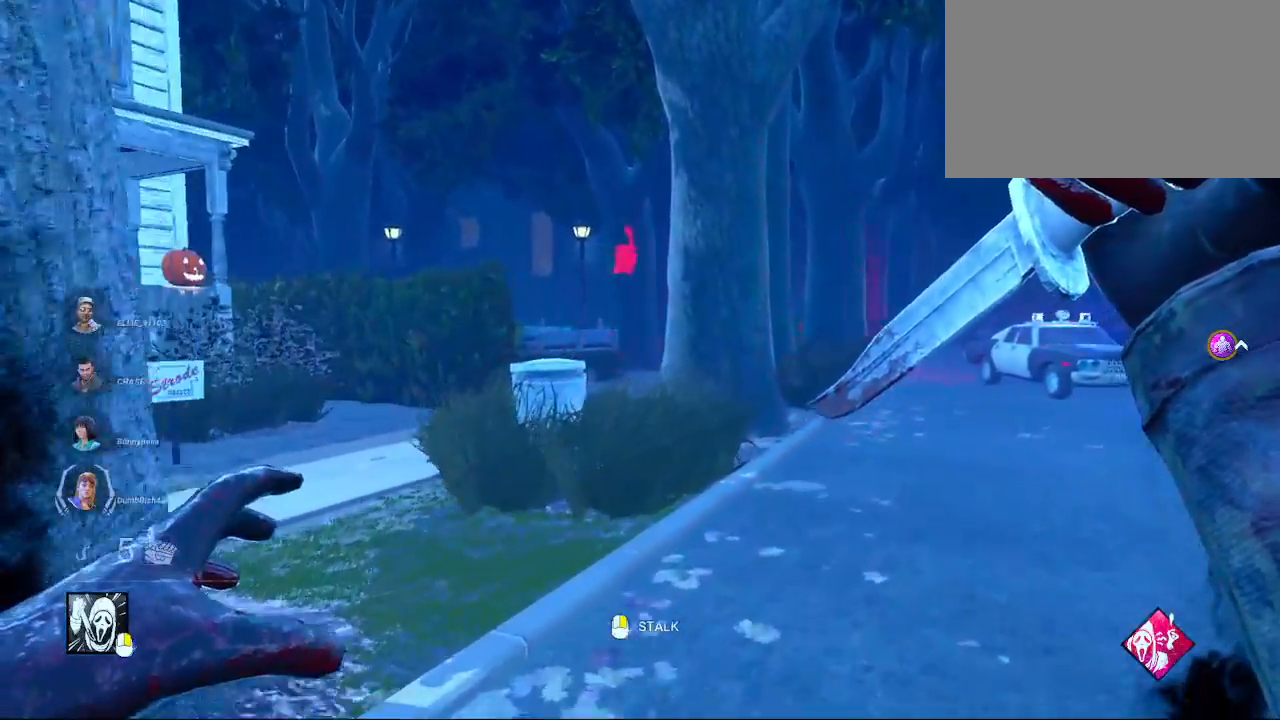
{"keys": ["d", "w"], "mouse": [], "mouse_move": "left", "events": [[133, "d", "down"], [267, "d", "up"], [467, "d", "down"]]}
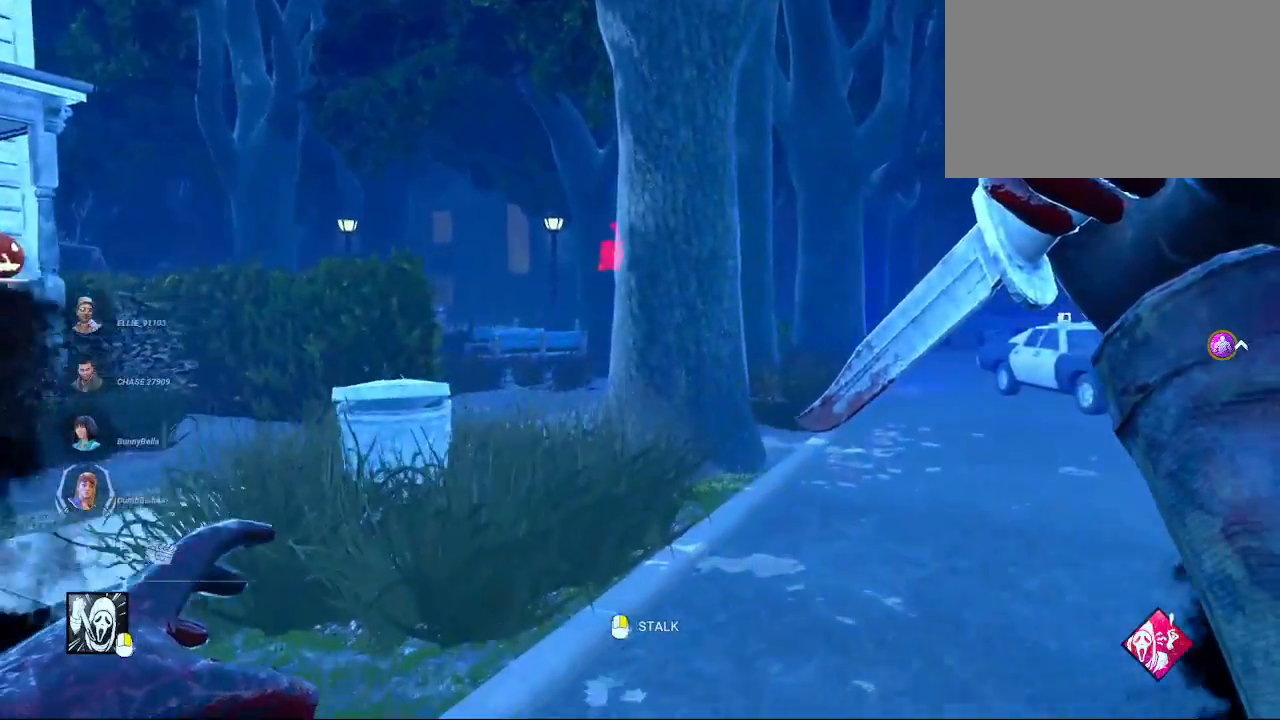
{"keys": ["d"], "mouse": [], "mouse_move": "left", "events": [[100, "w", "up"]]}
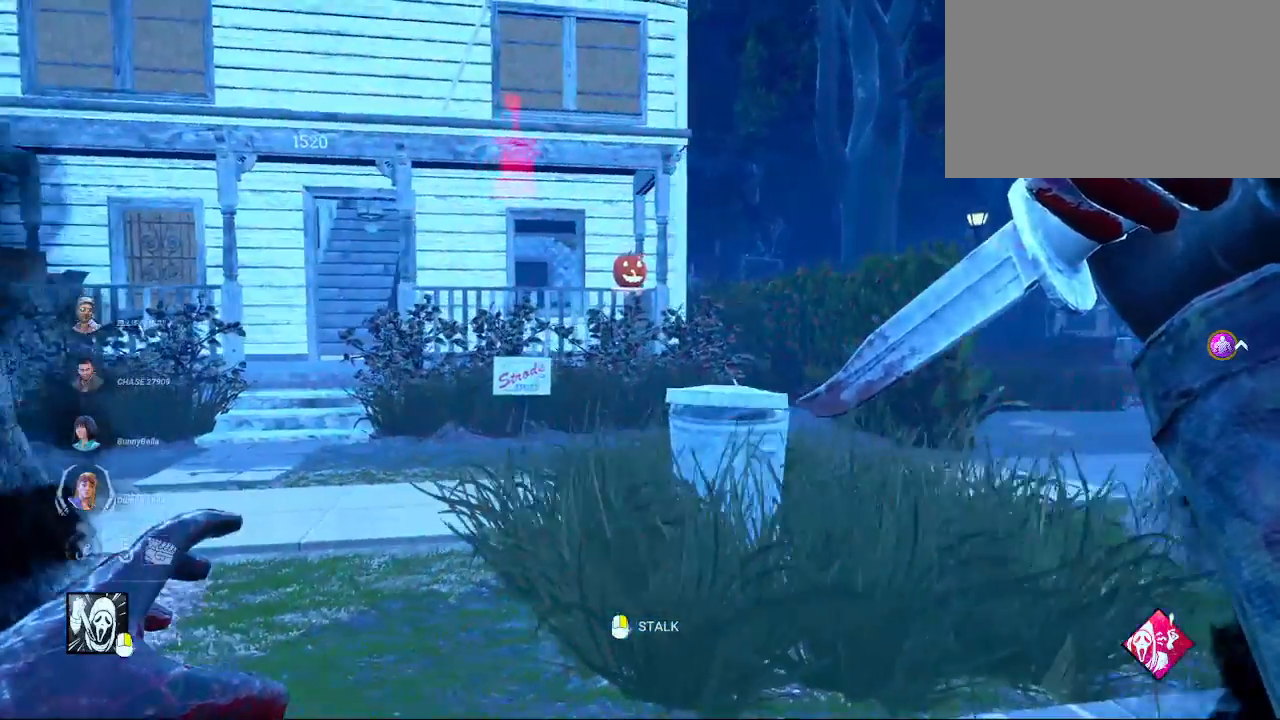
{"keys": ["d", "w"], "mouse": [], "mouse_move": "right", "events": [[483, "w", "down"]]}
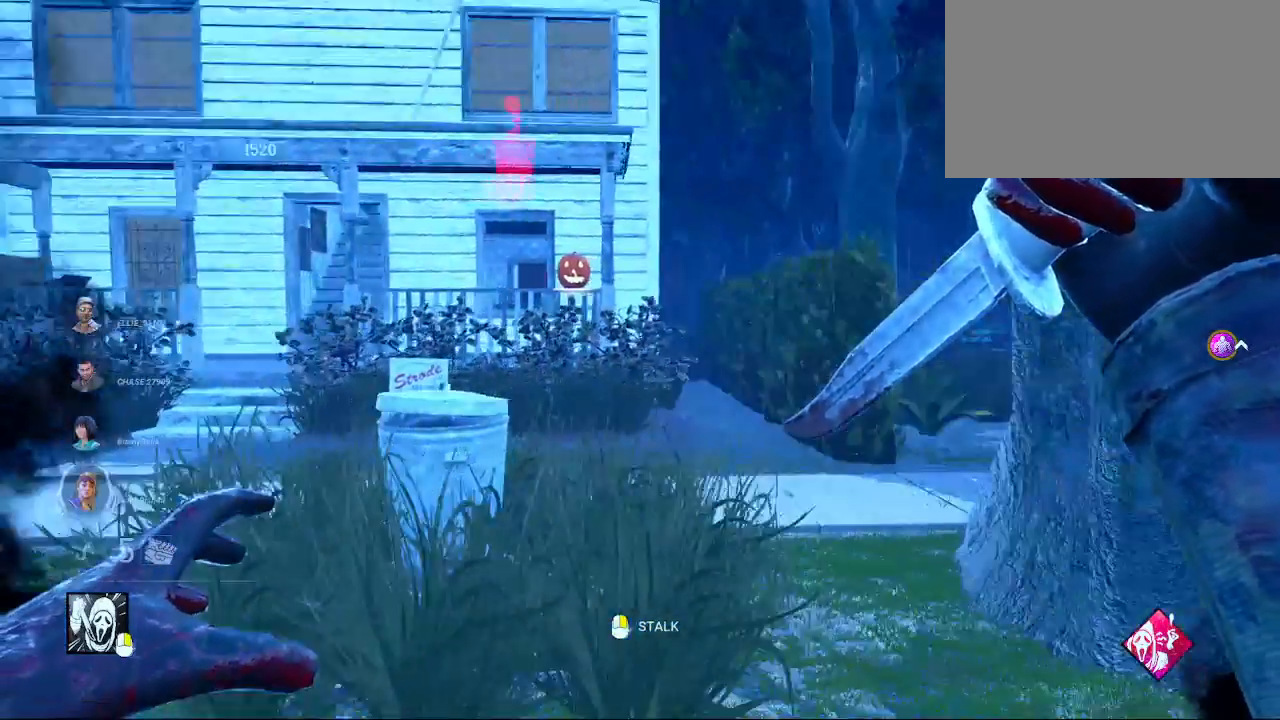
{"keys": ["d", "w"], "mouse": [], "mouse_move": "still", "events": []}
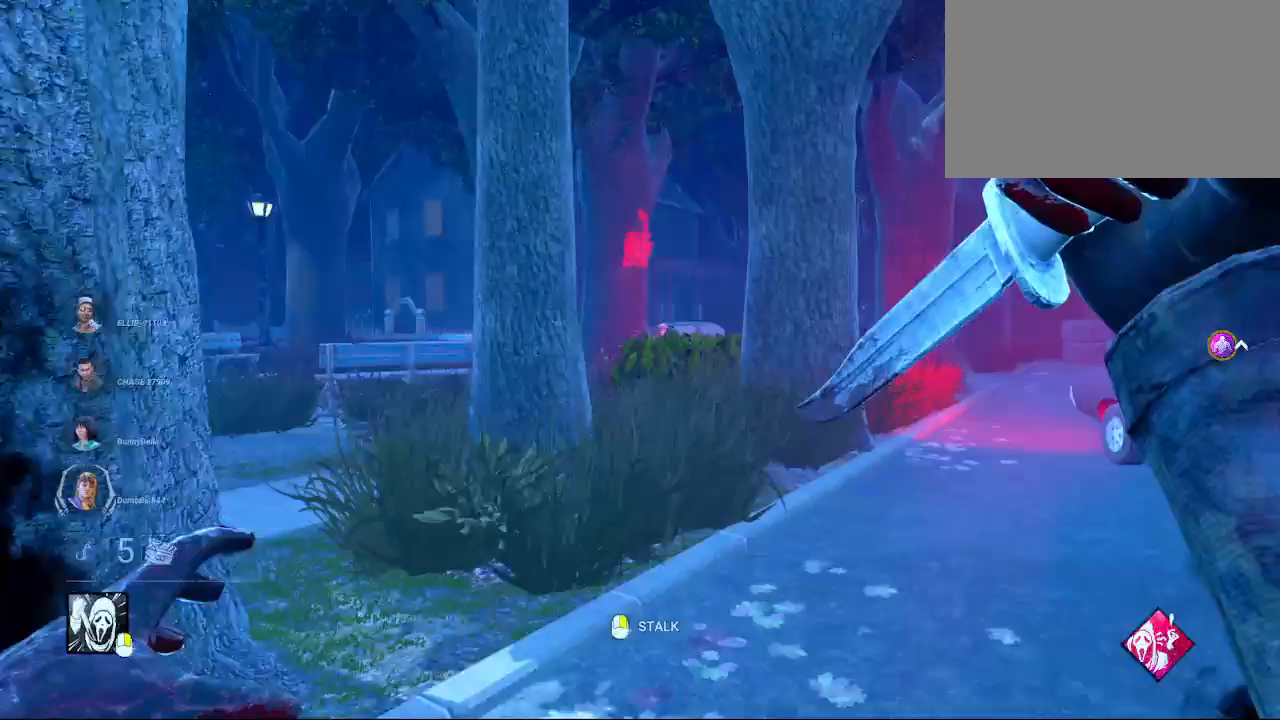
{"keys": ["d", "w"], "mouse": [], "mouse_move": "still", "events": []}
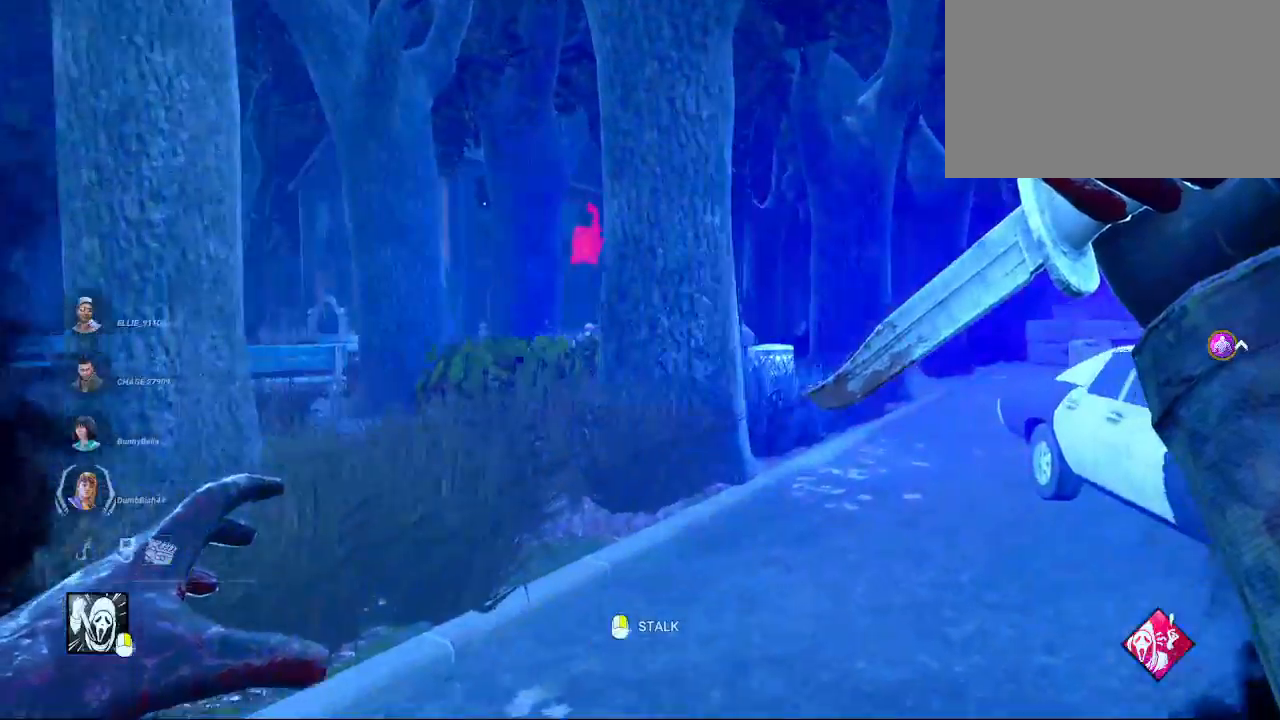
{"keys": ["d", "w"], "mouse": [], "mouse_move": "still", "events": [[117, "d", "up"], [250, "d", "down"], [350, "d", "up"], [450, "d", "down"]]}
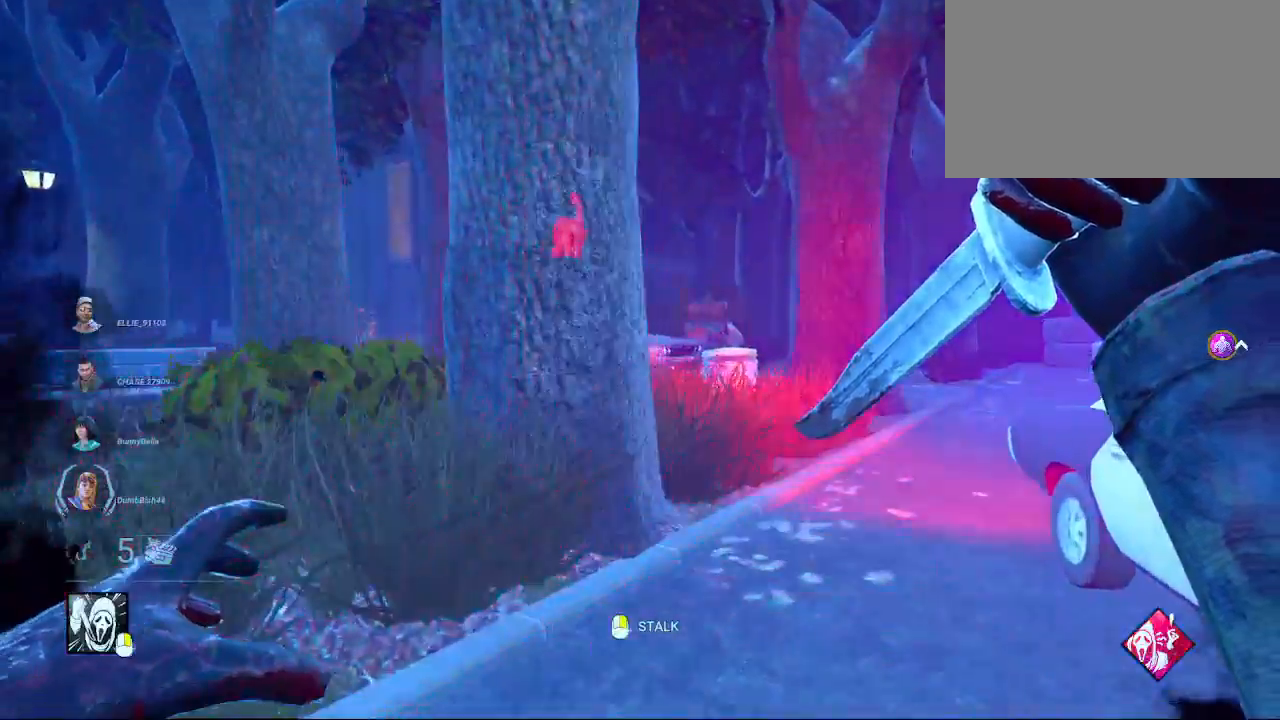
{"keys": ["w"], "mouse": ["right"], "mouse_move": "still", "events": [[133, "d", "up"], [233, "d", "down"], [317, "d", "up"], [317, "mouse_right", "down"]]}
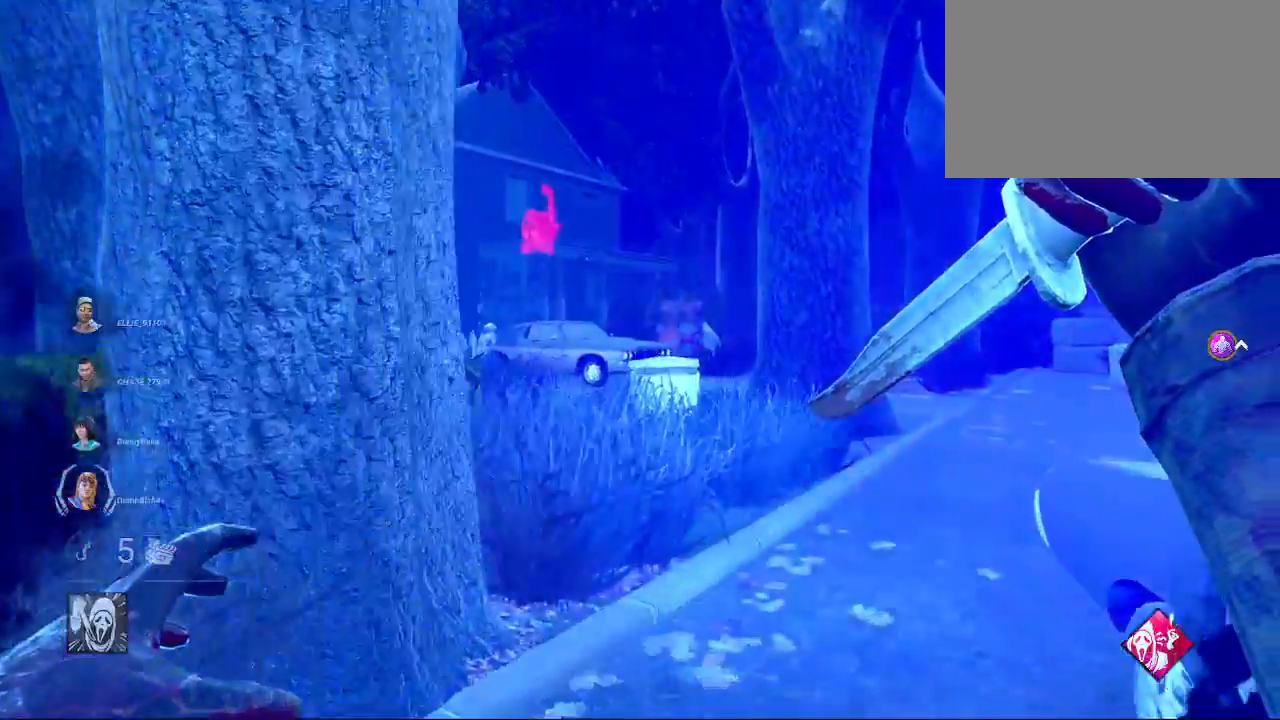
{"keys": ["d", "w"], "mouse": [], "mouse_move": "still", "events": [[17, "d", "down"], [200, "mouse_right", "up"], [283, "d", "up"], [483, "d", "down"]]}
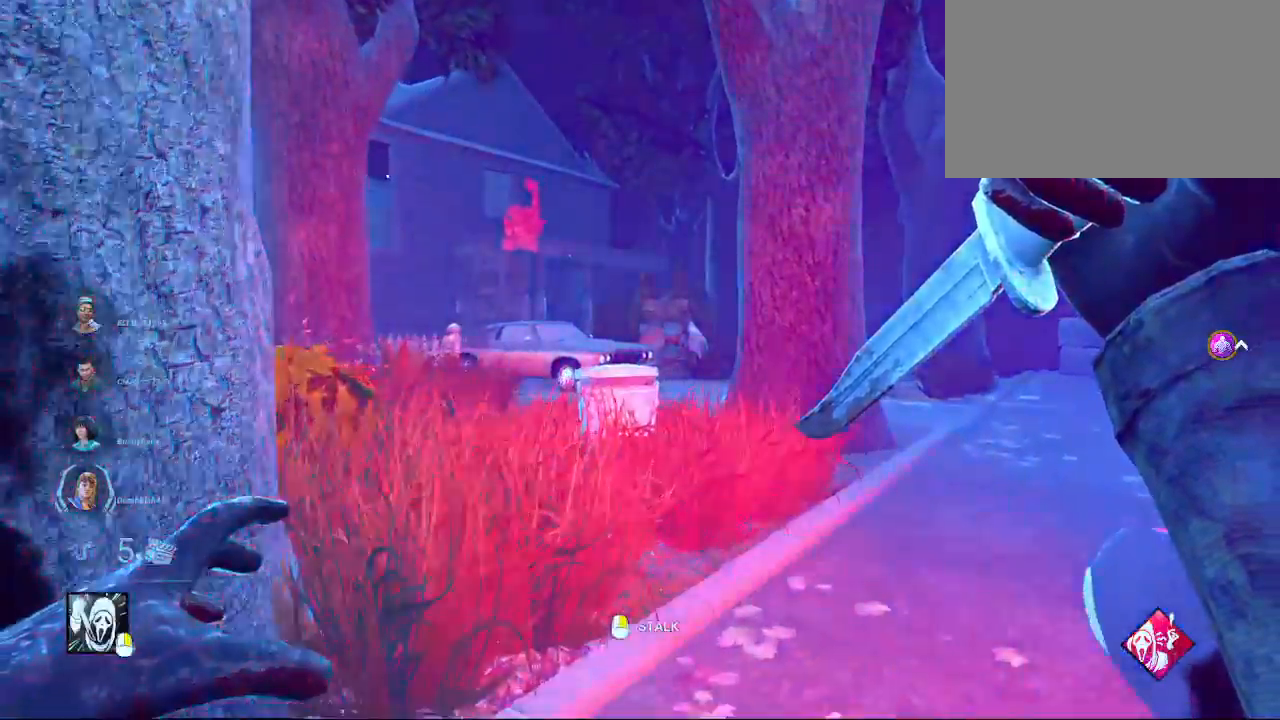
{"keys": ["w"], "mouse": [], "mouse_move": "still", "events": [[117, "d", "up"]]}
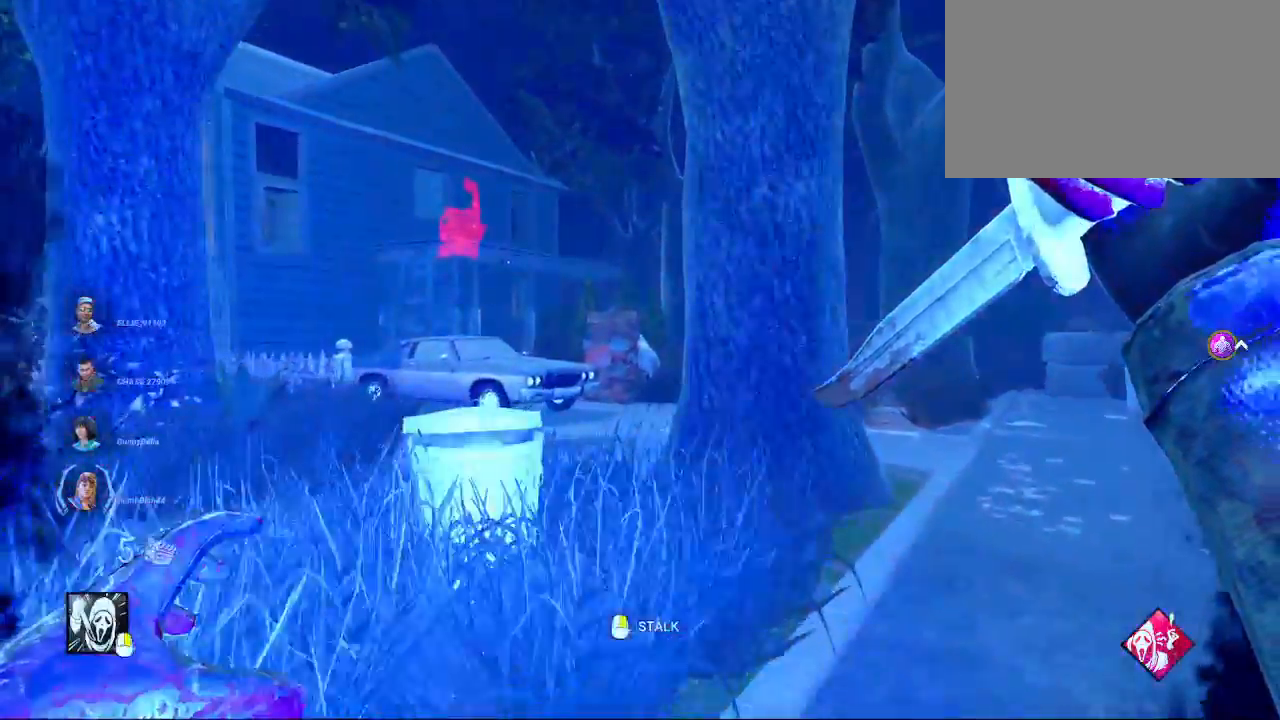
{"keys": ["a", "w"], "mouse": [], "mouse_move": "still", "events": [[217, "a", "down"]]}
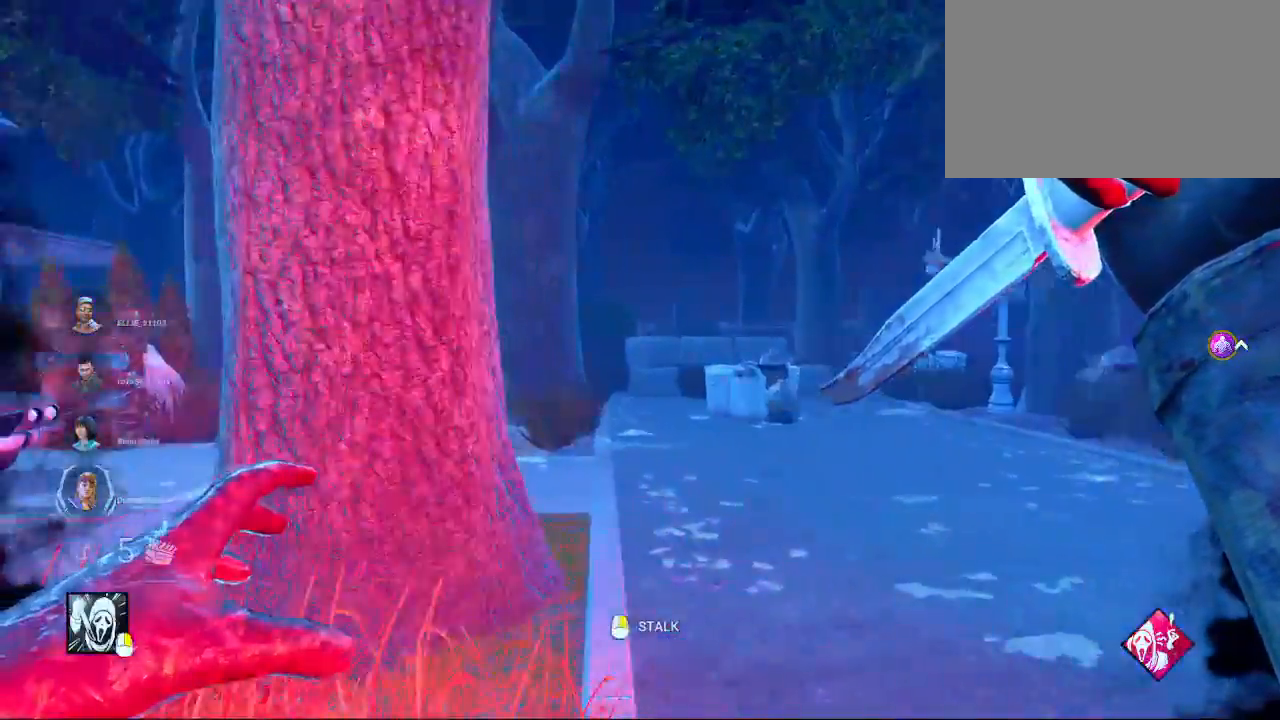
{"keys": ["a", "s"], "mouse": [], "mouse_move": "still", "events": [[150, "w", "up"], [283, "s", "down"]]}
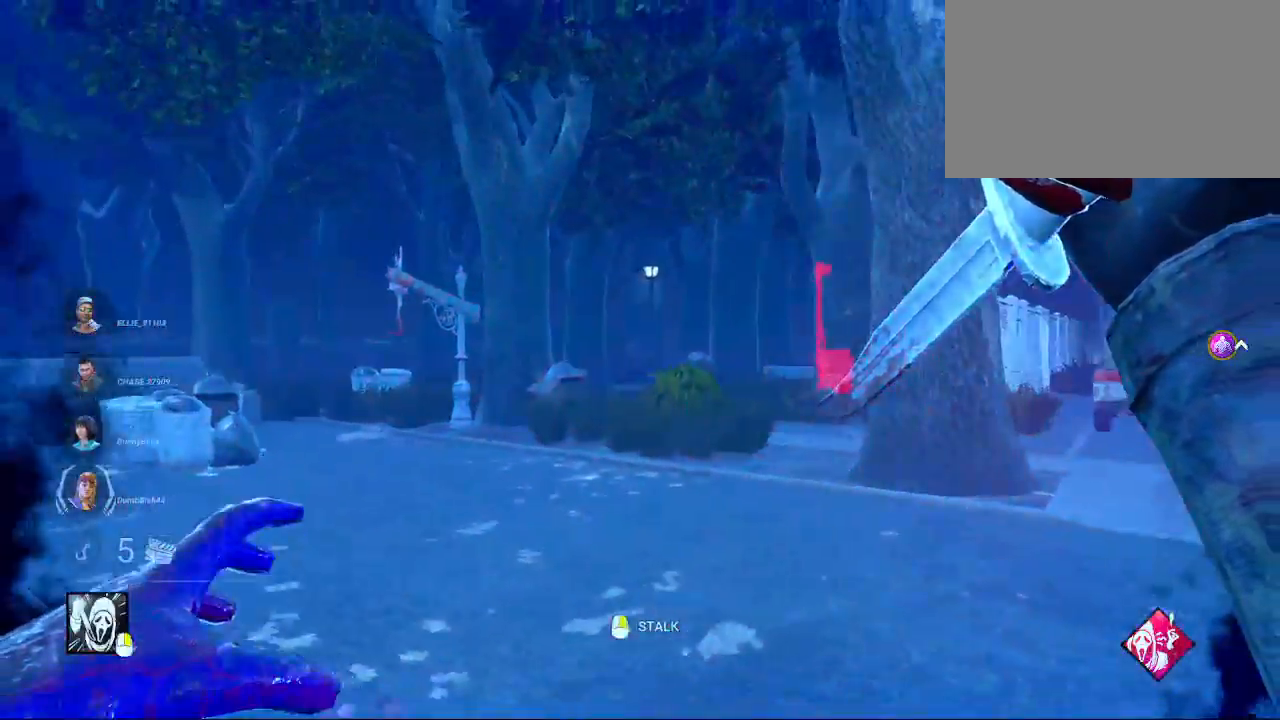
{"keys": ["a", "w"], "mouse": [], "mouse_move": "left", "events": [[300, "s", "up"], [400, "w", "down"]]}
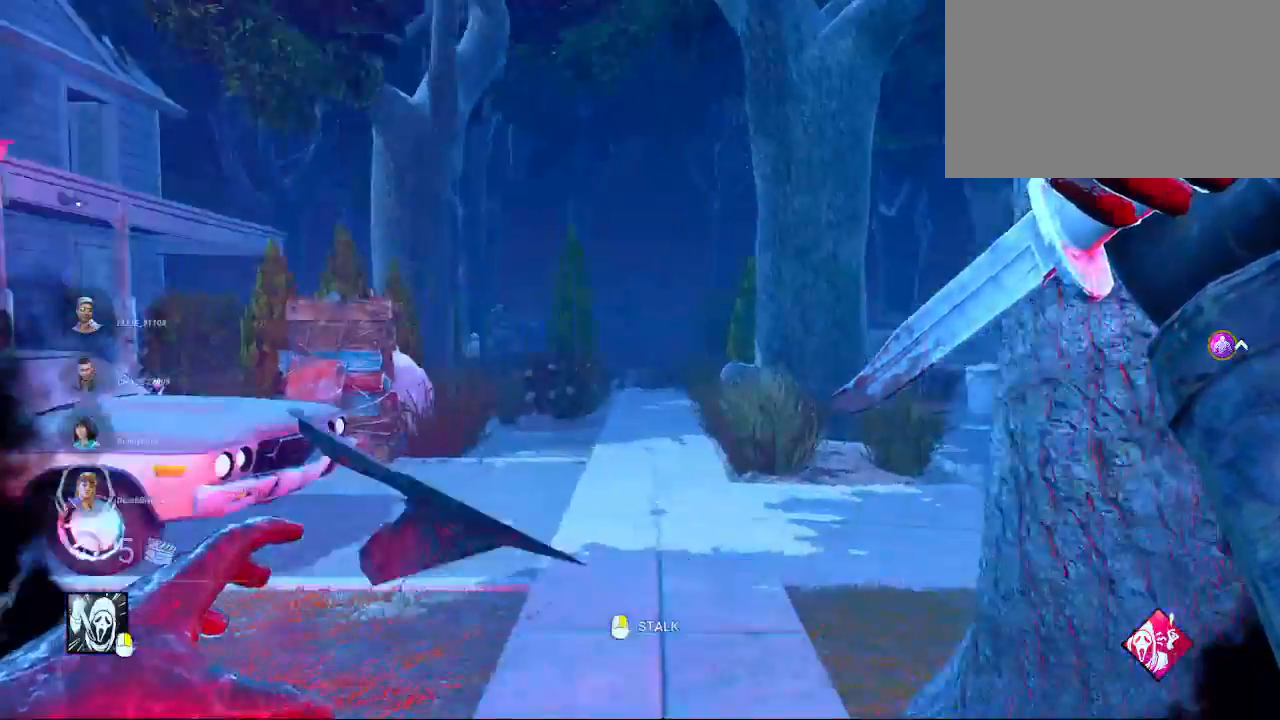
{"keys": ["a", "w"], "mouse": [], "mouse_move": "still", "events": []}
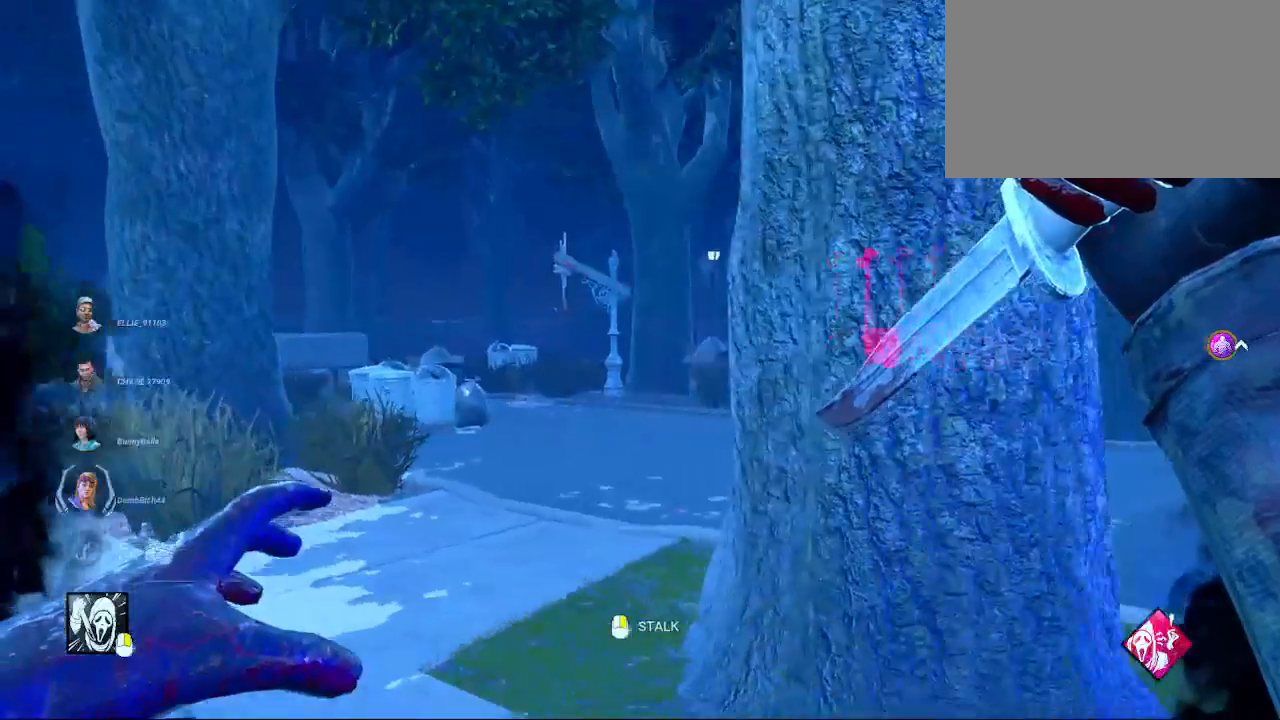
{"keys": ["w"], "mouse": ["right"], "mouse_move": "still", "events": [[333, "mouse_right", "down"], [383, "a", "up"]]}
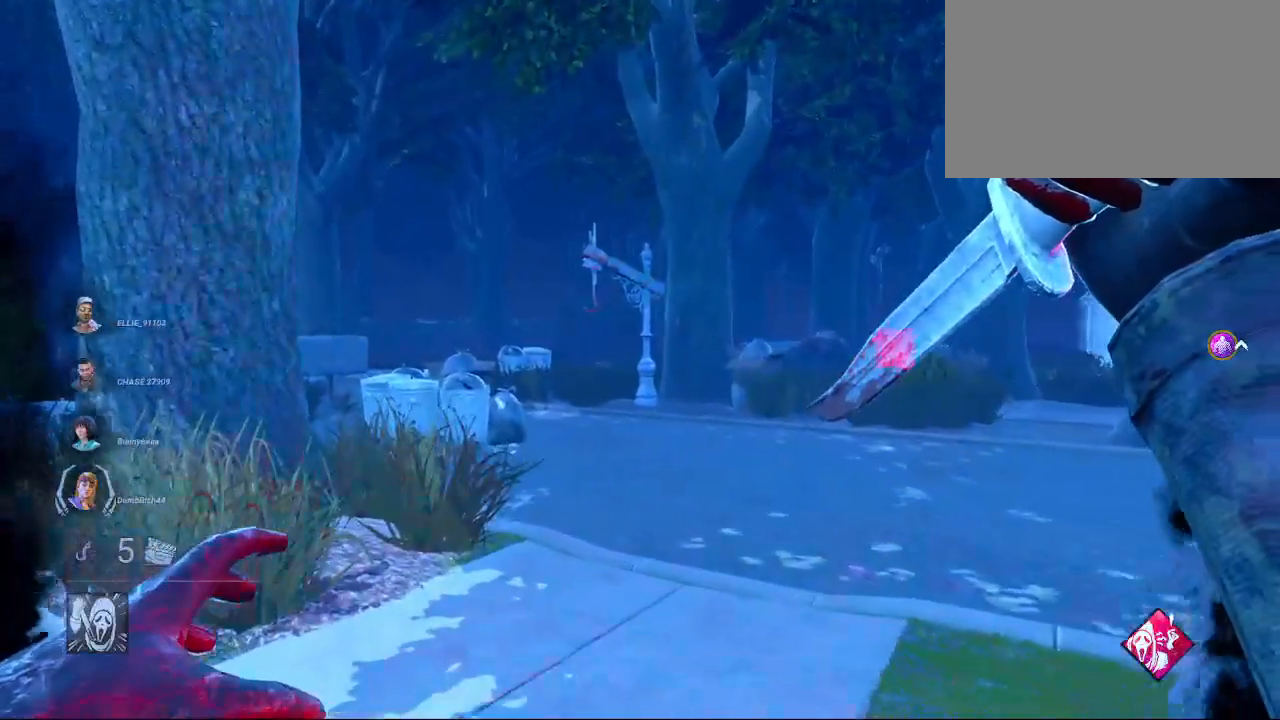
{"keys": ["w"], "mouse": ["right"], "mouse_move": "still", "events": []}
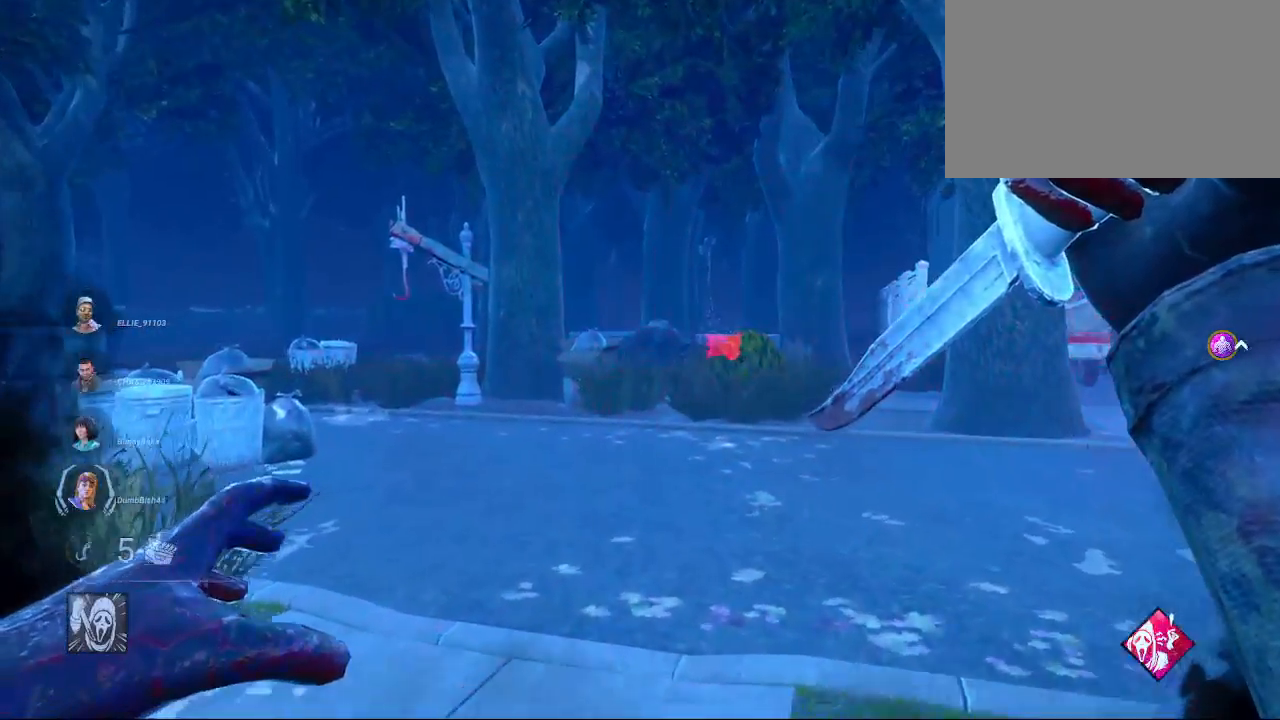
{"keys": ["a", "s"], "mouse": ["right"], "mouse_move": "still", "events": [[33, "a", "down"], [133, "w", "up"], [317, "s", "down"]]}
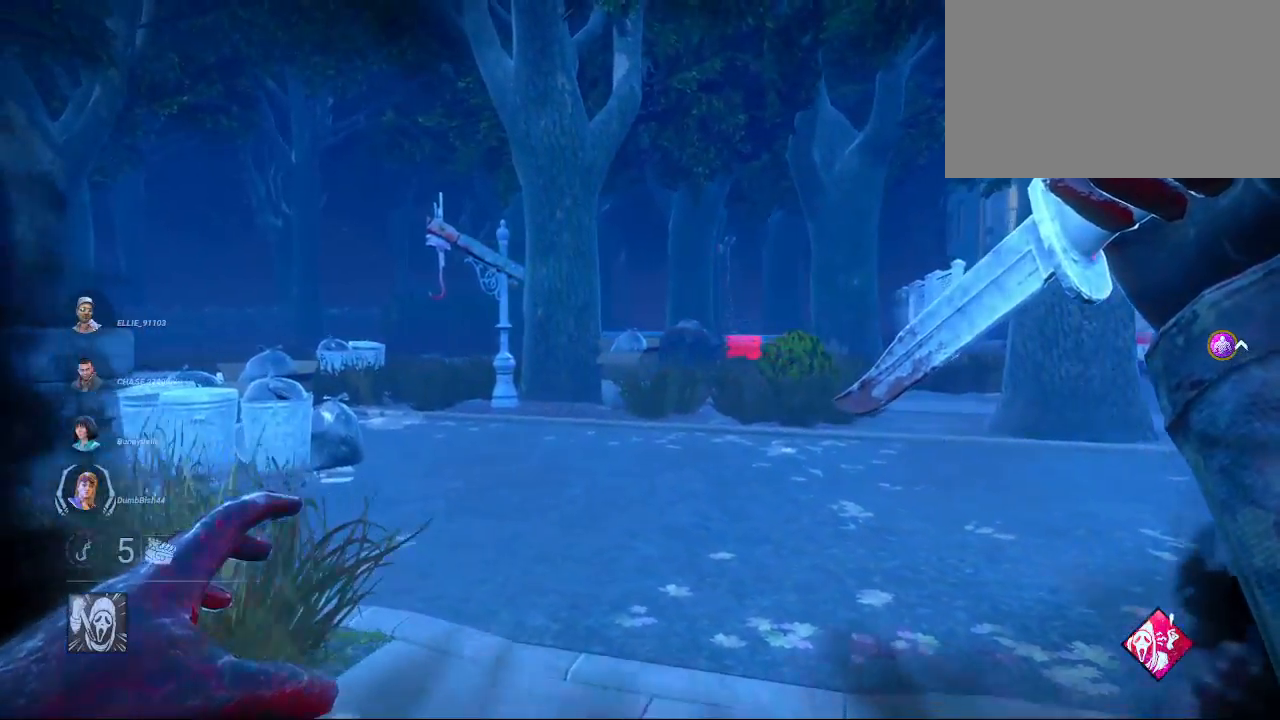
{"keys": ["d", "w"], "mouse": [], "mouse_move": "still", "events": [[17, "s", "up"], [100, "mouse_right", "up"], [100, "w", "down"], [150, "a", "up"], [200, "d", "down"], [283, "d", "up"], [333, "d", "down"]]}
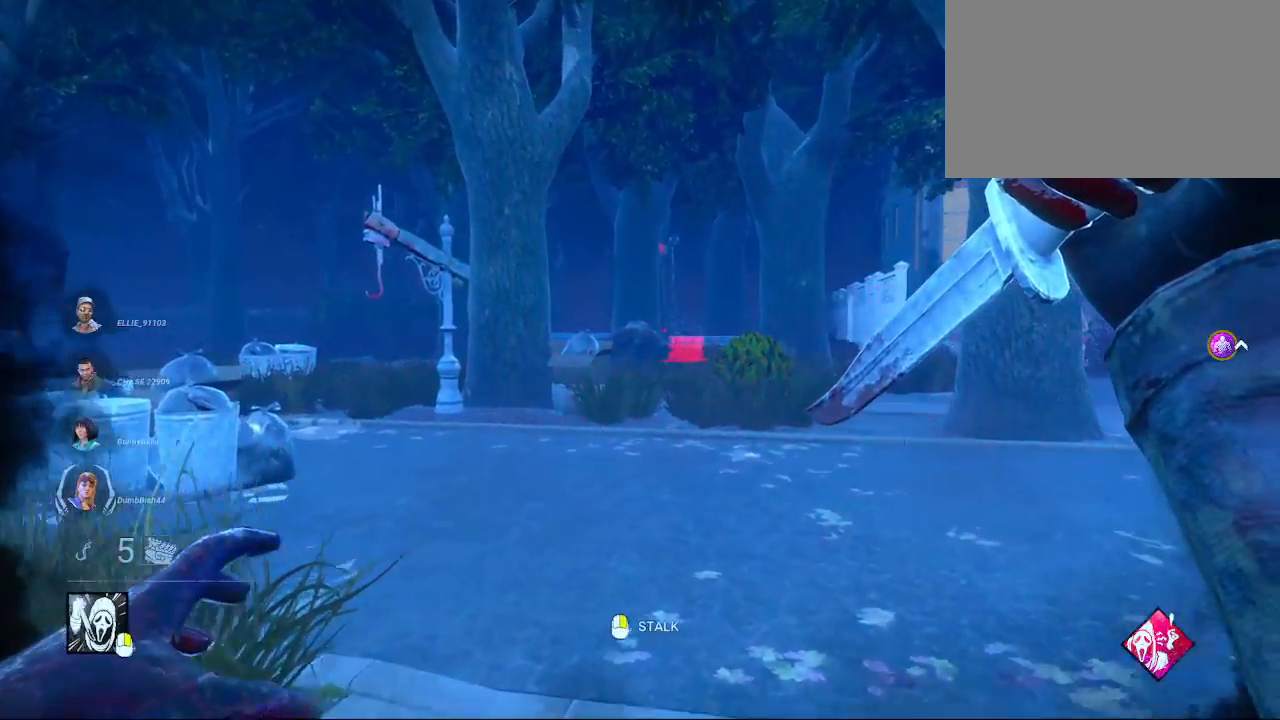
{"keys": ["w"], "mouse": [], "mouse_move": "still", "events": [[400, "d", "up"]]}
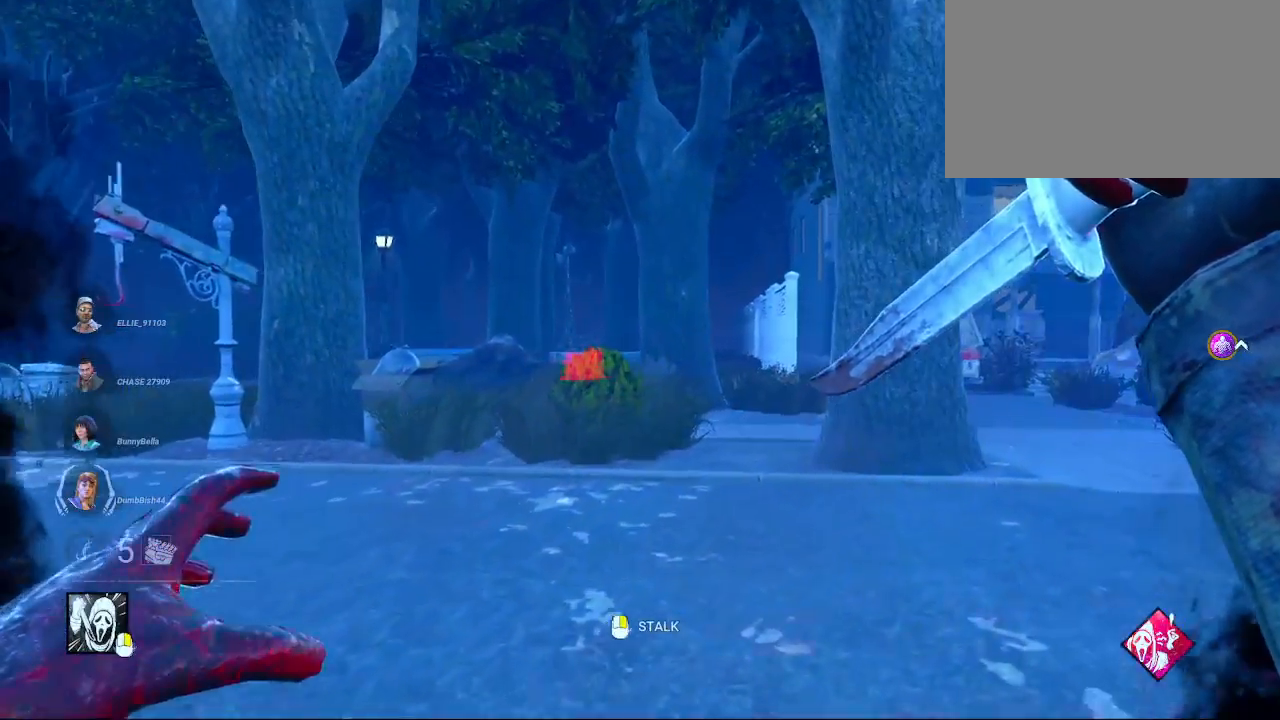
{"keys": ["w"], "mouse": [], "mouse_move": "still", "events": [[33, "d", "down"], [183, "d", "up"], [417, "d", "down"], [500, "d", "up"]]}
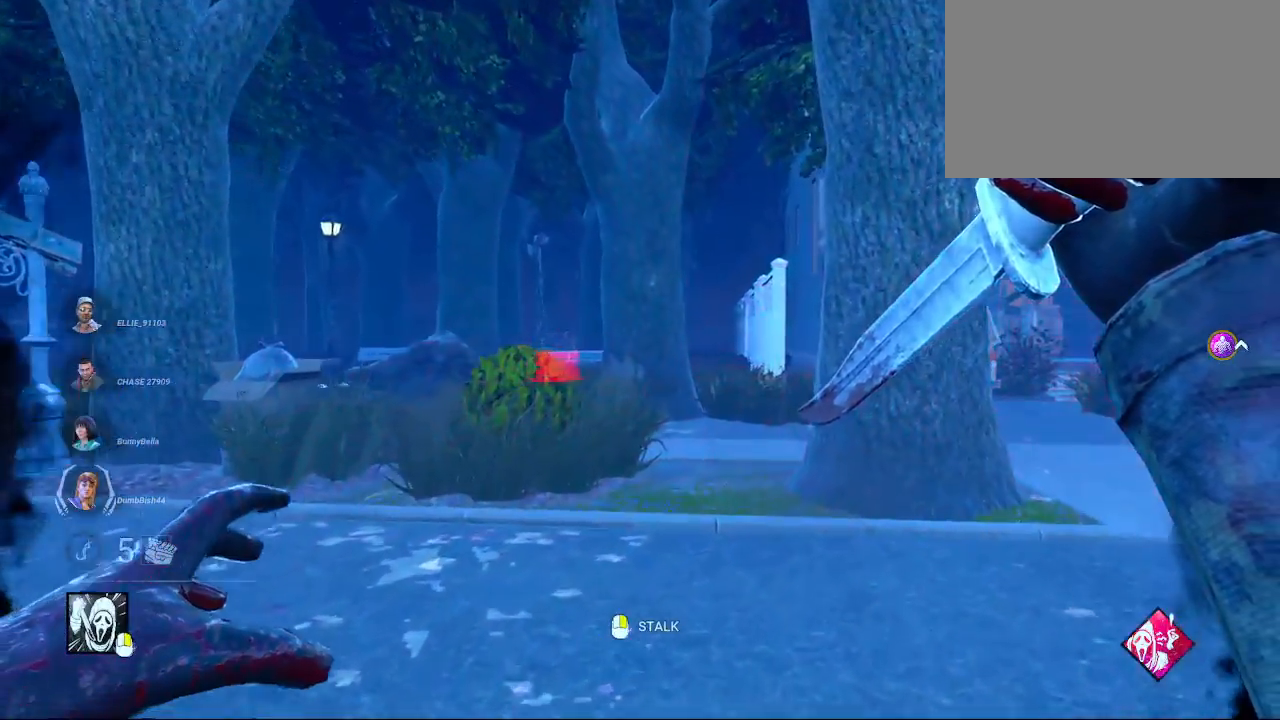
{"keys": ["w"], "mouse": ["right"], "mouse_move": "still", "events": [[233, "d", "down"], [333, "mouse_right", "down"], [383, "d", "up"]]}
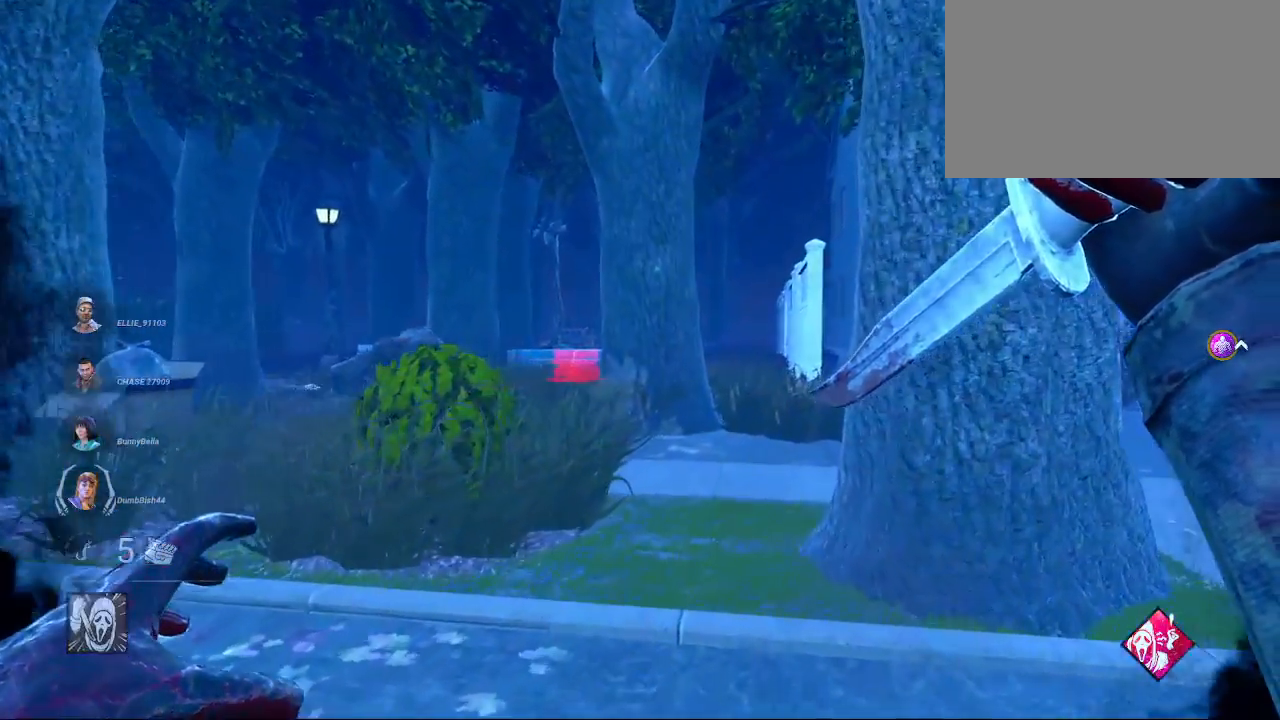
{"keys": ["w"], "mouse": ["right"], "mouse_move": "left", "events": [[167, "d", "down"], [450, "d", "up"]]}
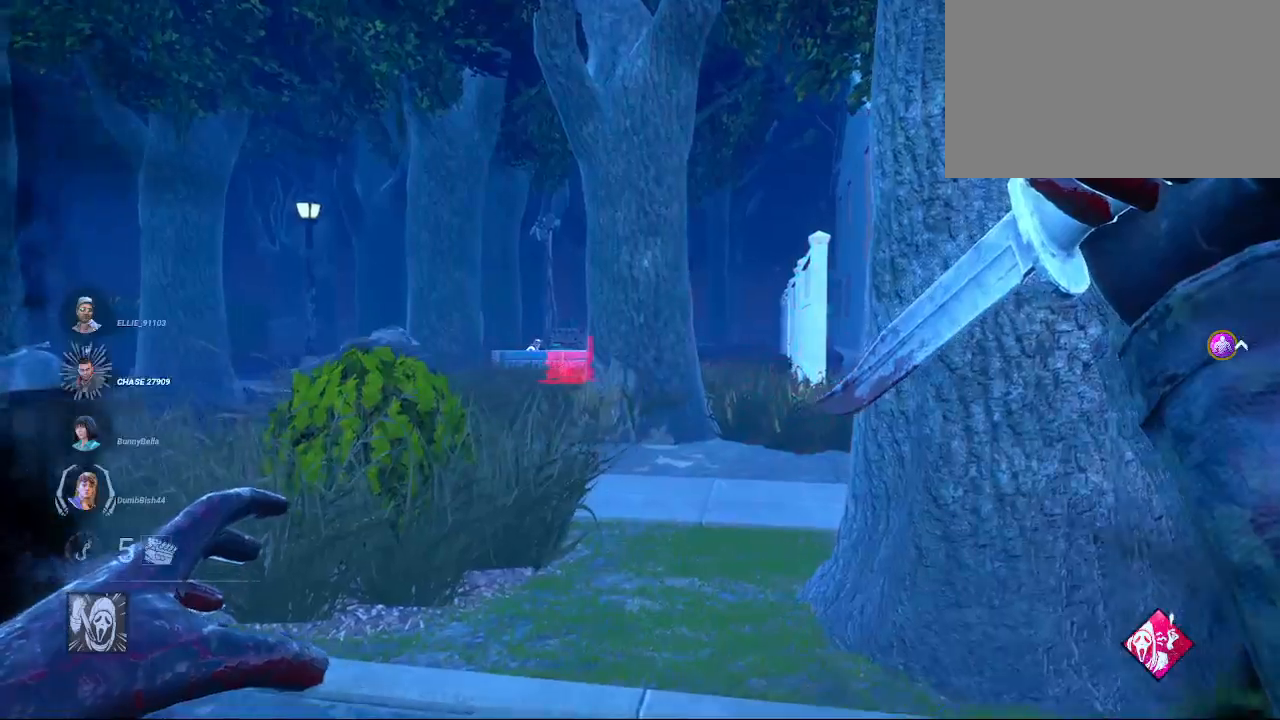
{"keys": ["d", "w"], "mouse": ["right"], "mouse_move": "still", "events": [[183, "d", "down"], [267, "d", "up"], [467, "d", "down"]]}
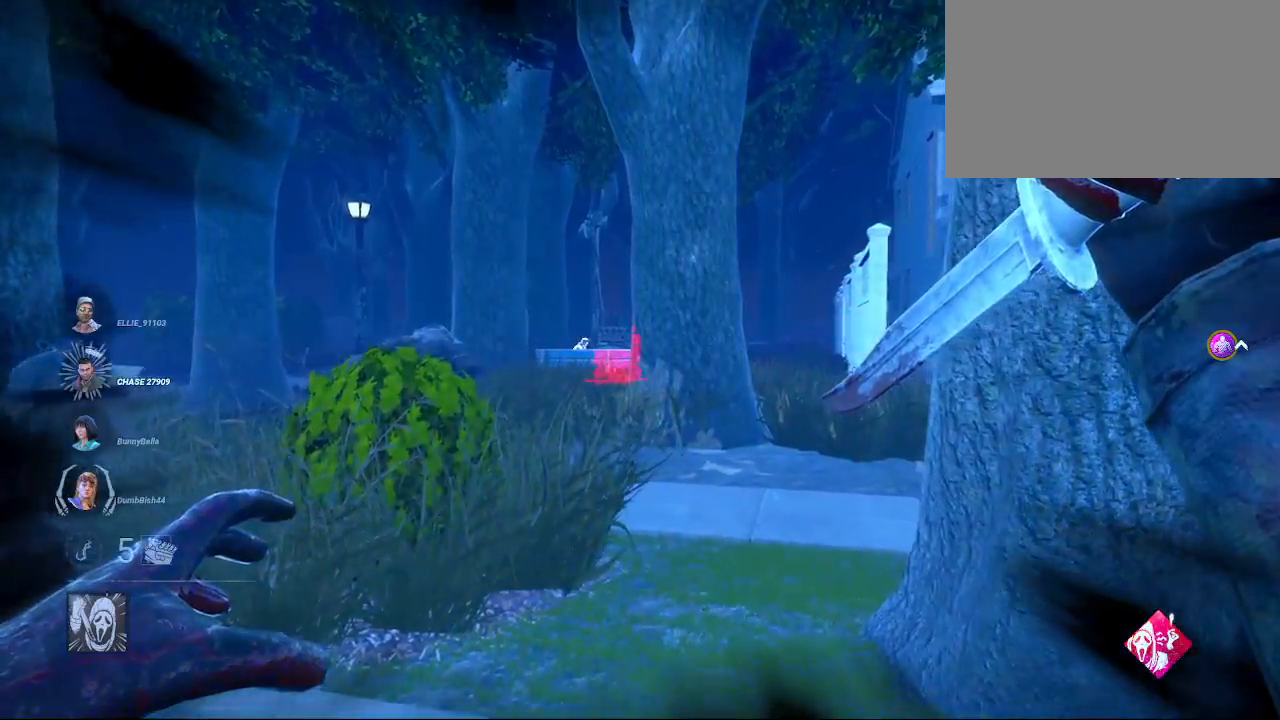
{"keys": ["w"], "mouse": ["right"], "mouse_move": "still", "events": [[50, "d", "up"], [200, "d", "down"], [283, "d", "up"], [433, "d", "down"], [483, "d", "up"]]}
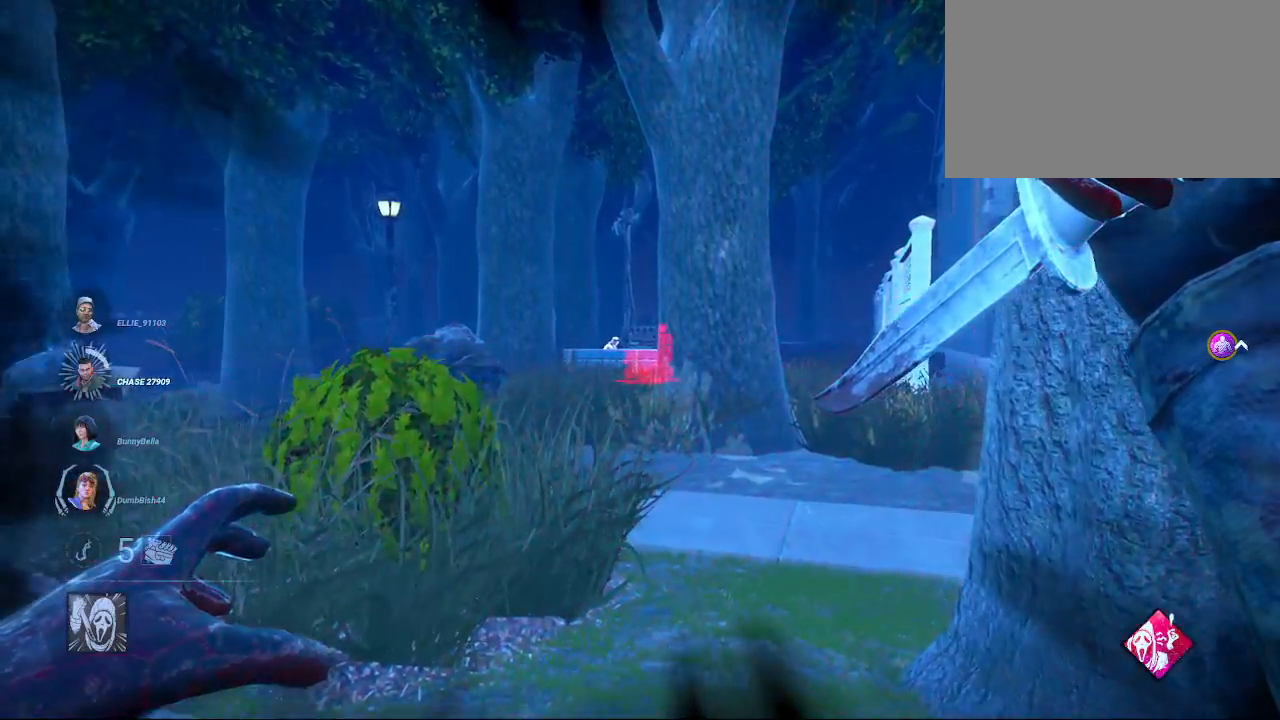
{"keys": ["w"], "mouse": ["right"], "mouse_move": "still", "events": [[167, "d", "down"], [217, "d", "up"], [350, "d", "down"], [450, "d", "up"]]}
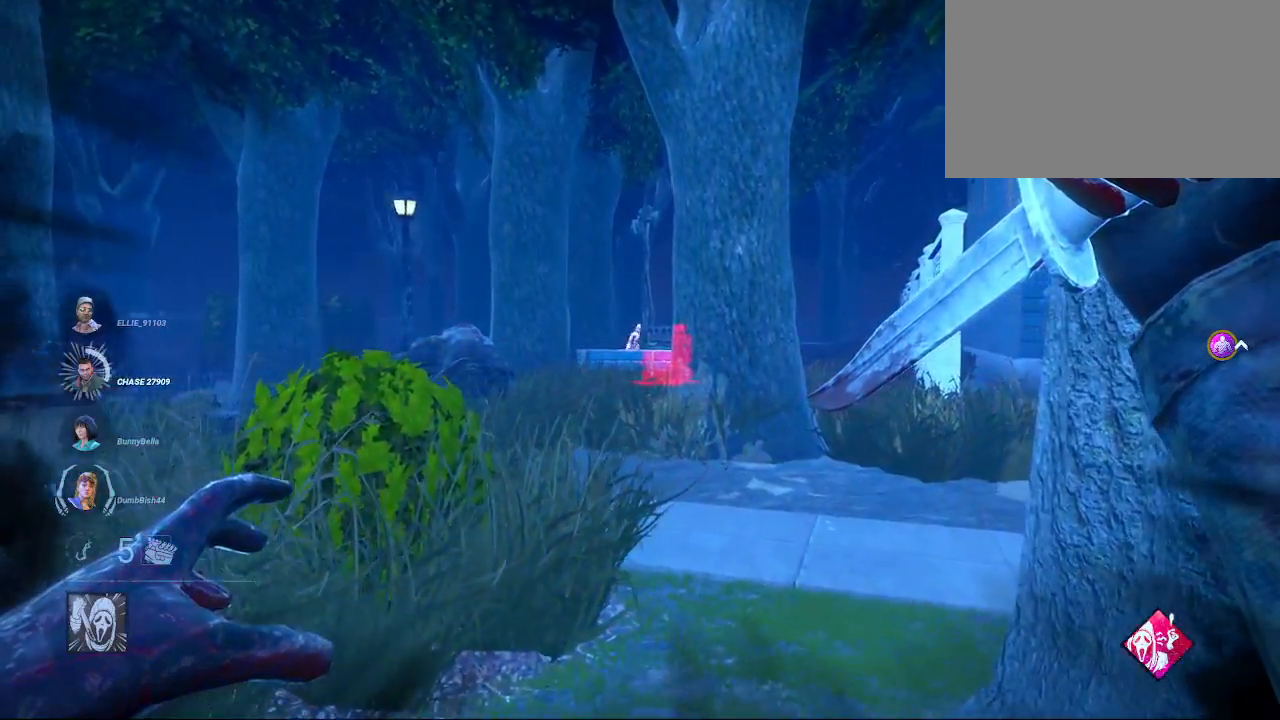
{"keys": ["w"], "mouse": ["right"], "mouse_move": "still", "events": [[133, "d", "down"], [267, "d", "up"]]}
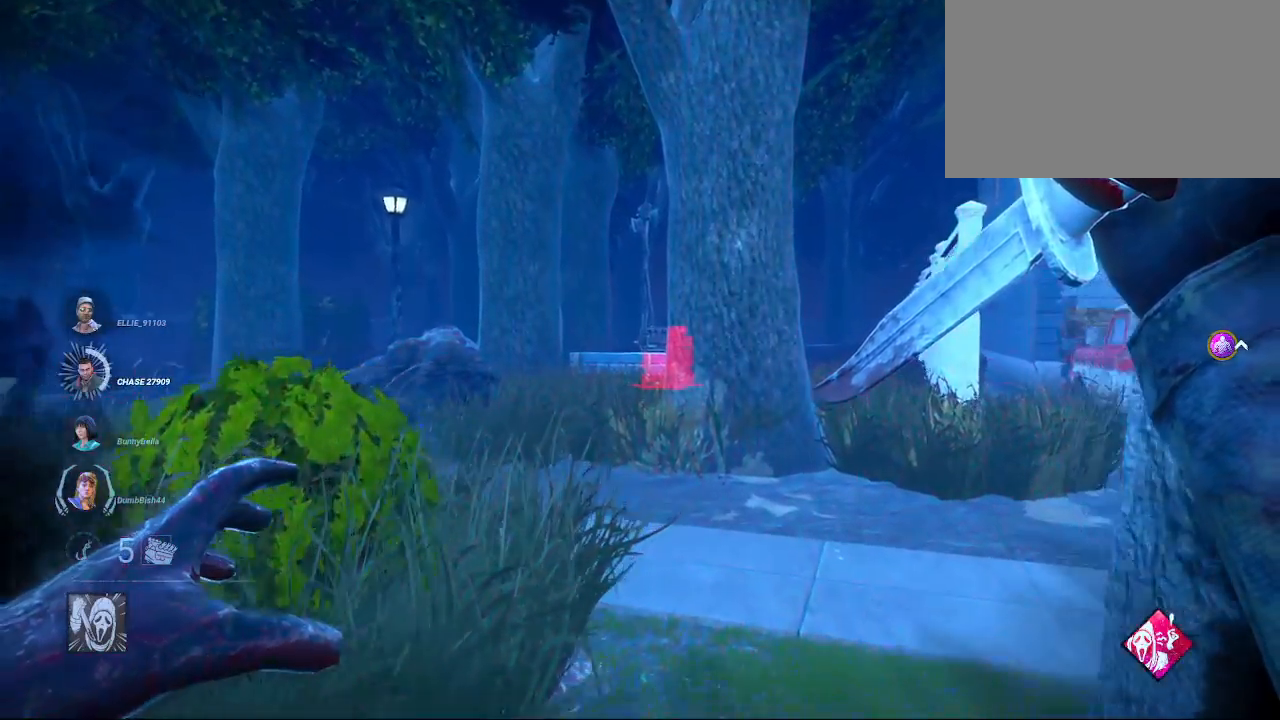
{"keys": ["w"], "mouse": [], "mouse_move": "right", "events": [[150, "d", "down"], [233, "mouse_right", "up"], [283, "d", "up"]]}
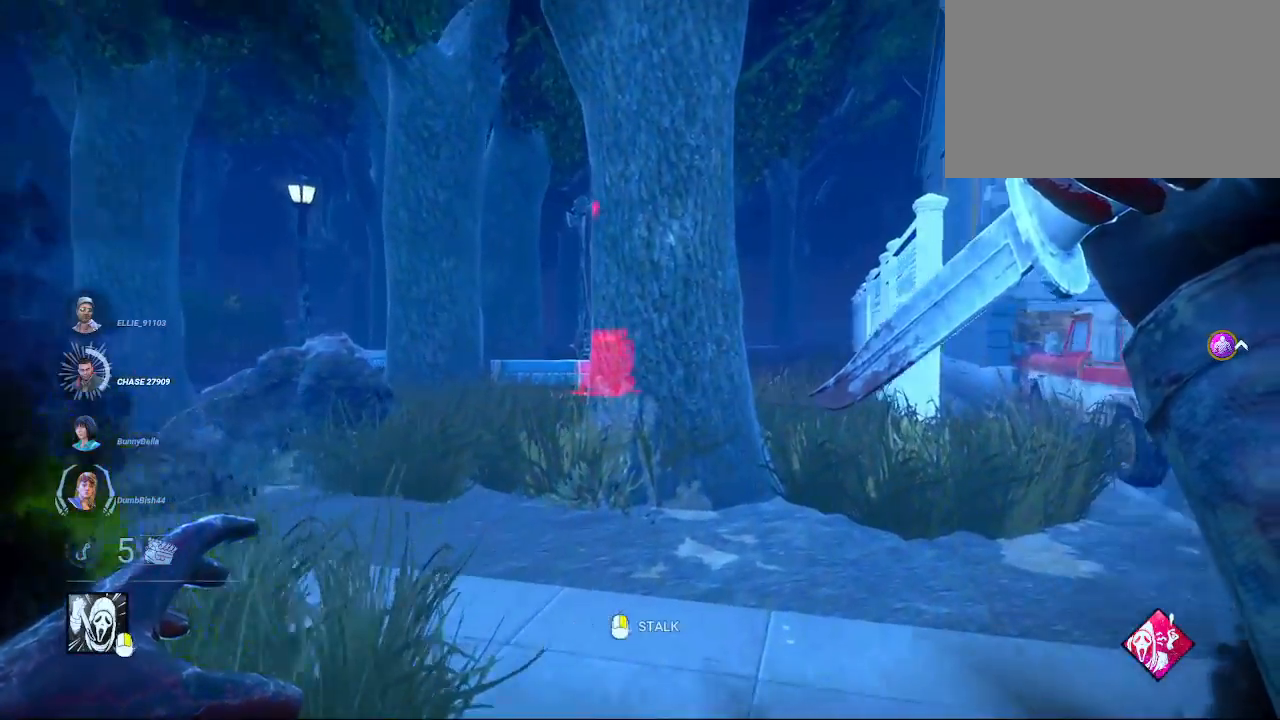
{"keys": ["d", "w"], "mouse": [], "mouse_move": "still", "events": [[200, "d", "down"]]}
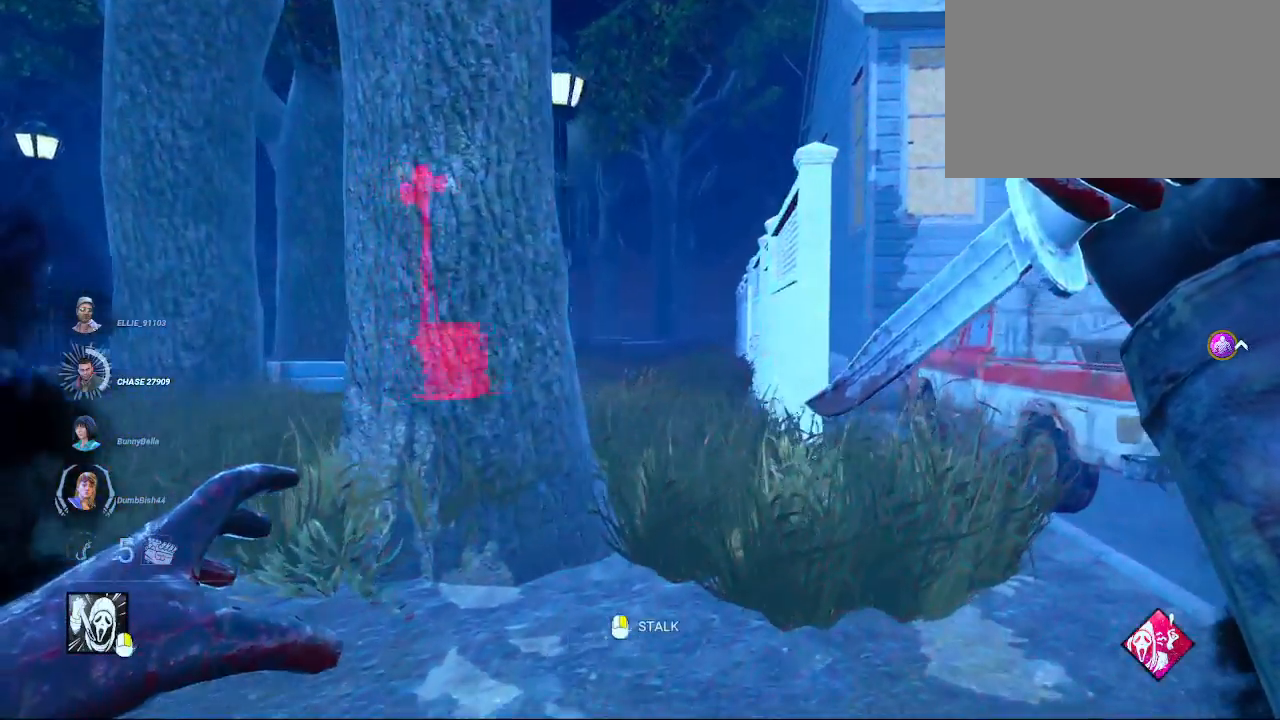
{"keys": ["w"], "mouse": ["right"], "mouse_move": "still", "events": [[267, "d", "up"], [267, "mouse_right", "down"]]}